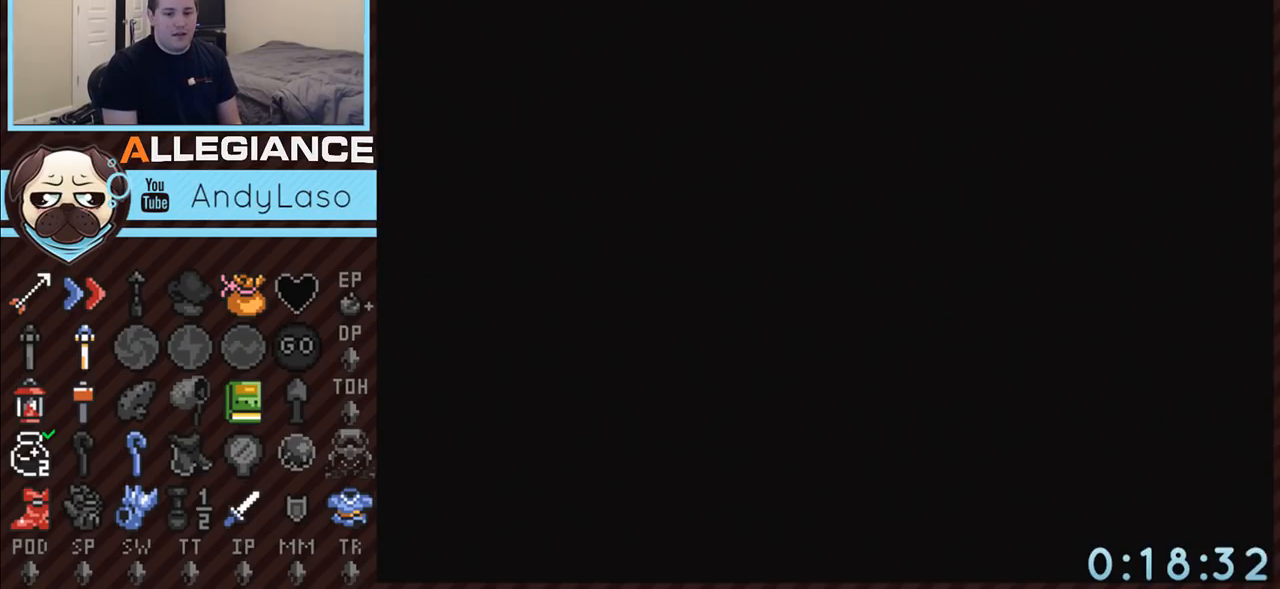
Gameplay with a controller (Nintendo layout); each line is a JSON object with the inputs held at the frame after it. "events" lists button and stick changes between this image and that frame as [ms after this image, input, new state], when the widget could be followed in between. Not read: L3 R3.
{"buttons": ["A"], "events": []}
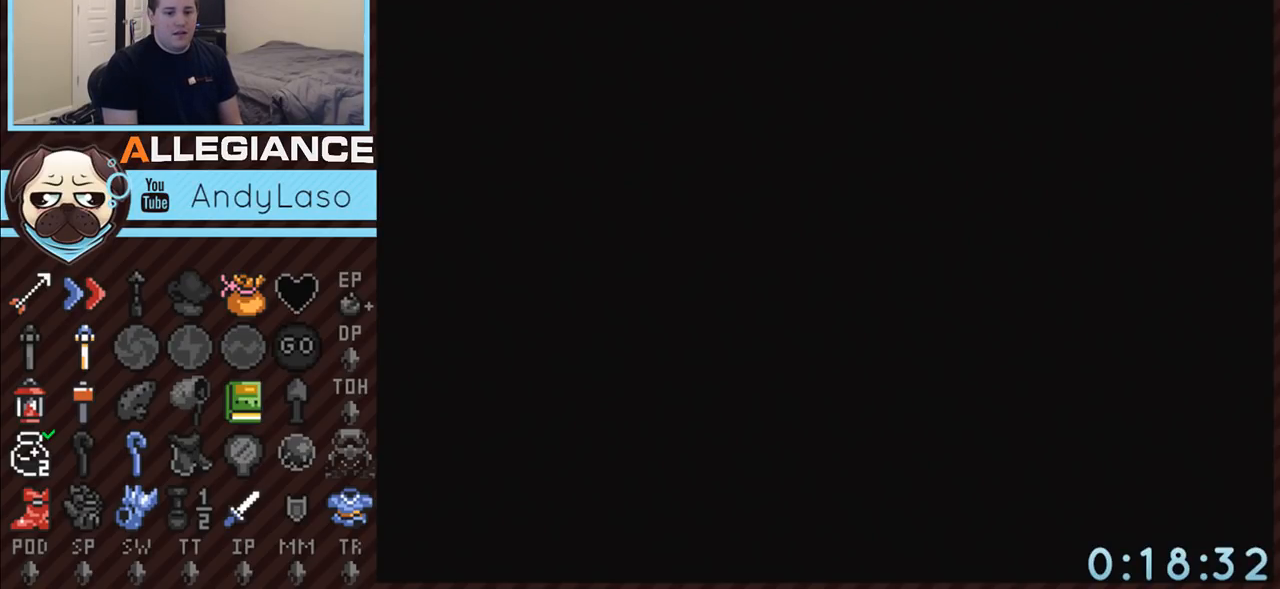
{"buttons": [], "events": [[267, "A", "up"]]}
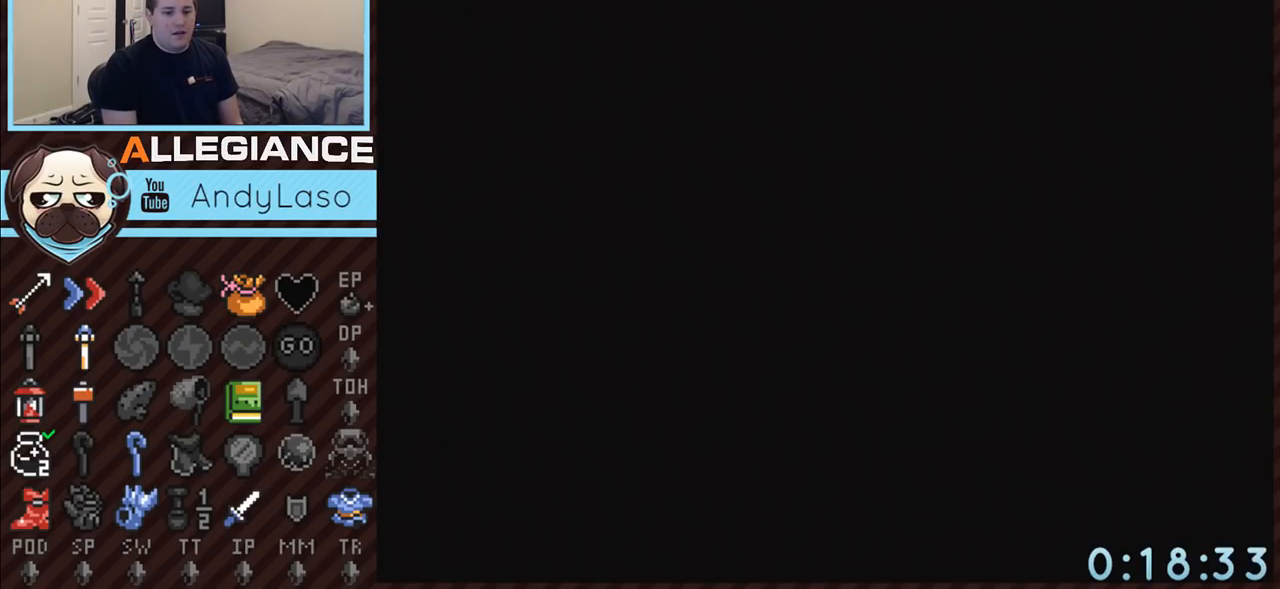
{"buttons": ["DPAD_DOWN"], "events": [[350, "DPAD_DOWN", "down"]]}
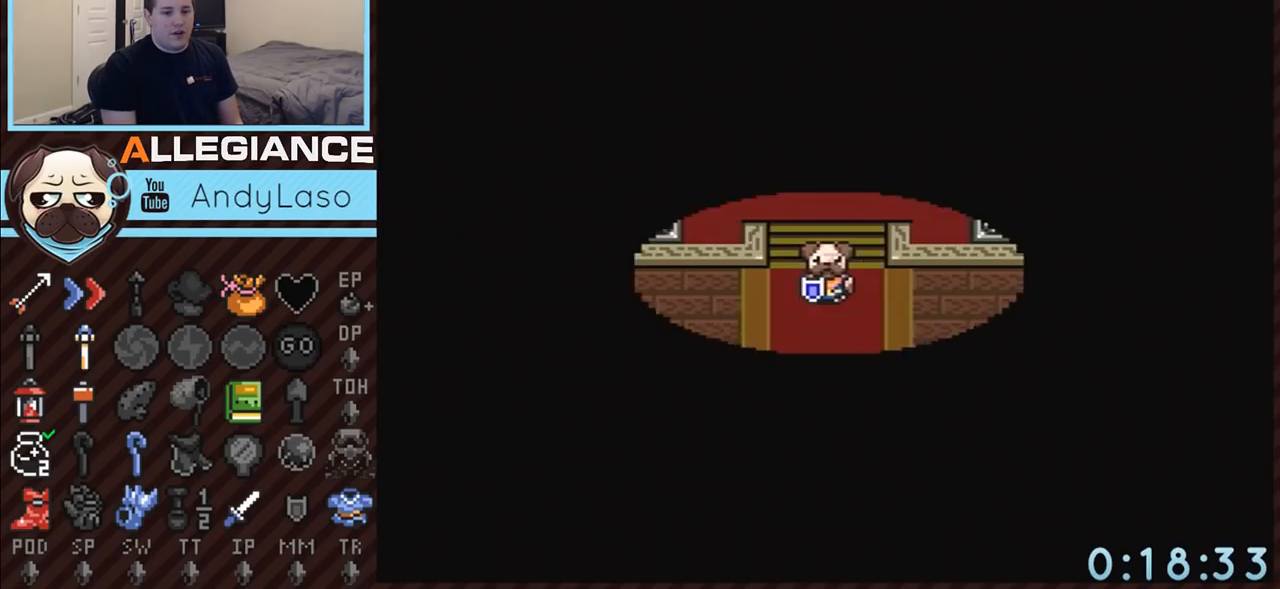
{"buttons": ["DPAD_DOWN"], "events": []}
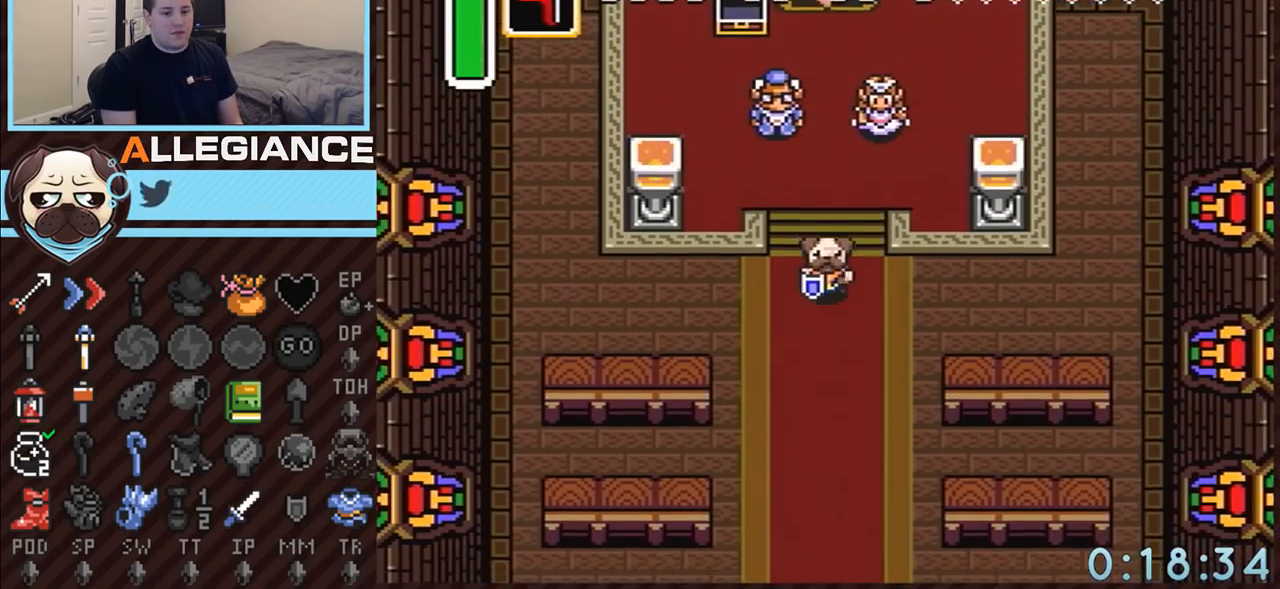
{"buttons": ["A"], "events": [[83, "A", "down"], [300, "DPAD_DOWN", "up"]]}
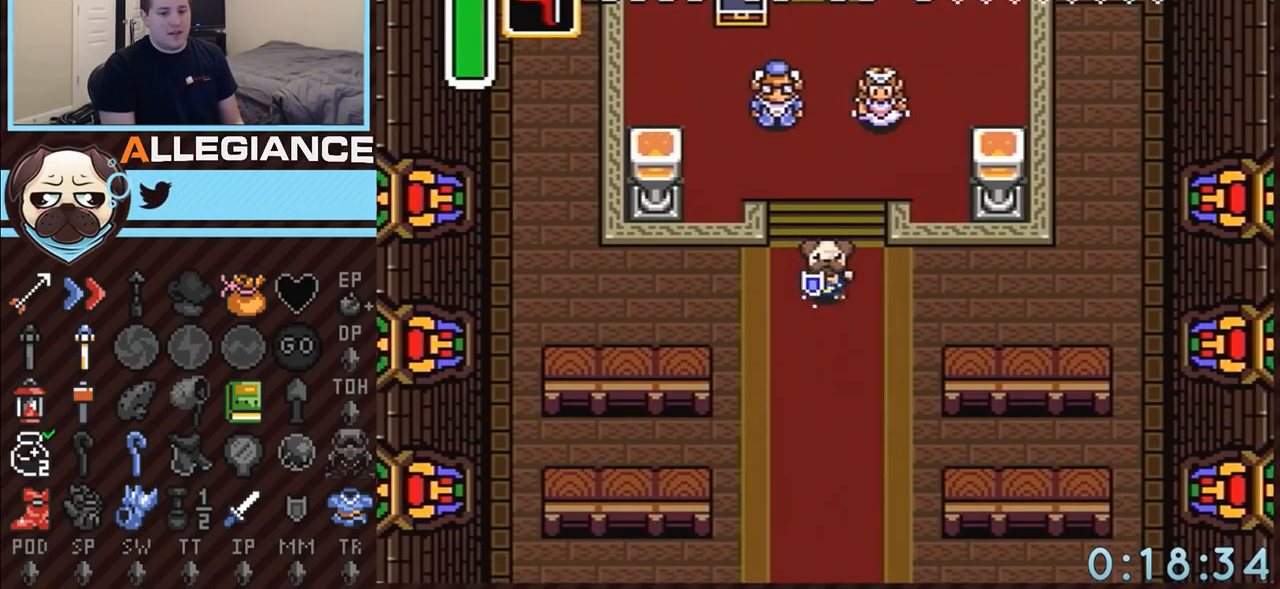
{"buttons": ["A"], "events": []}
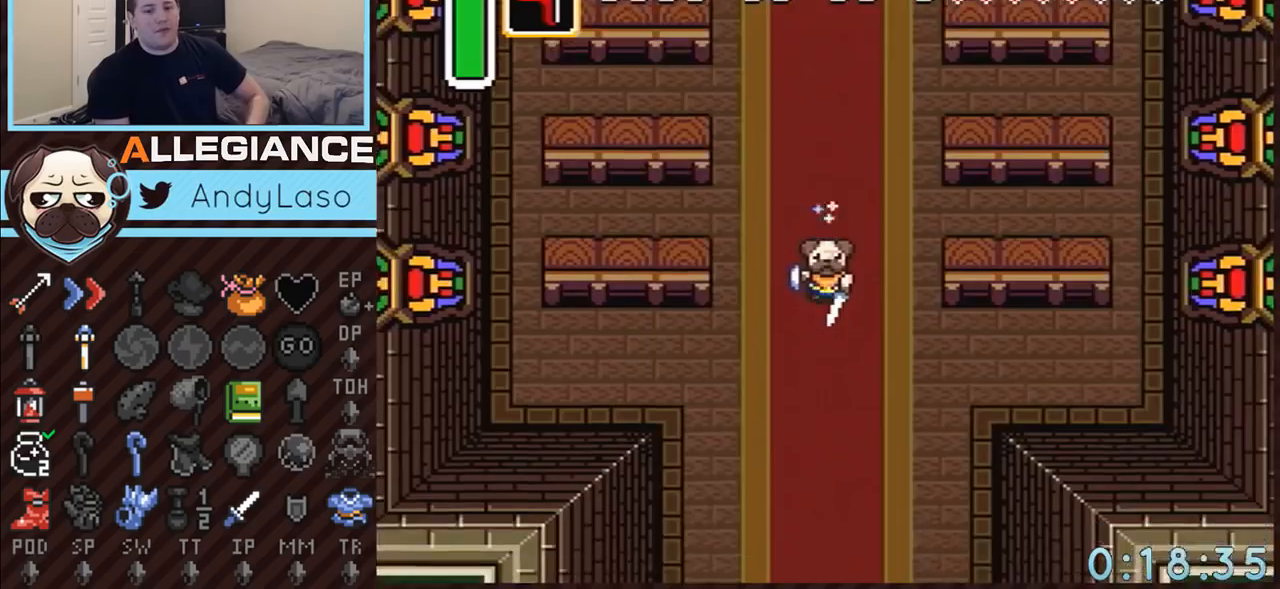
{"buttons": ["A"], "events": []}
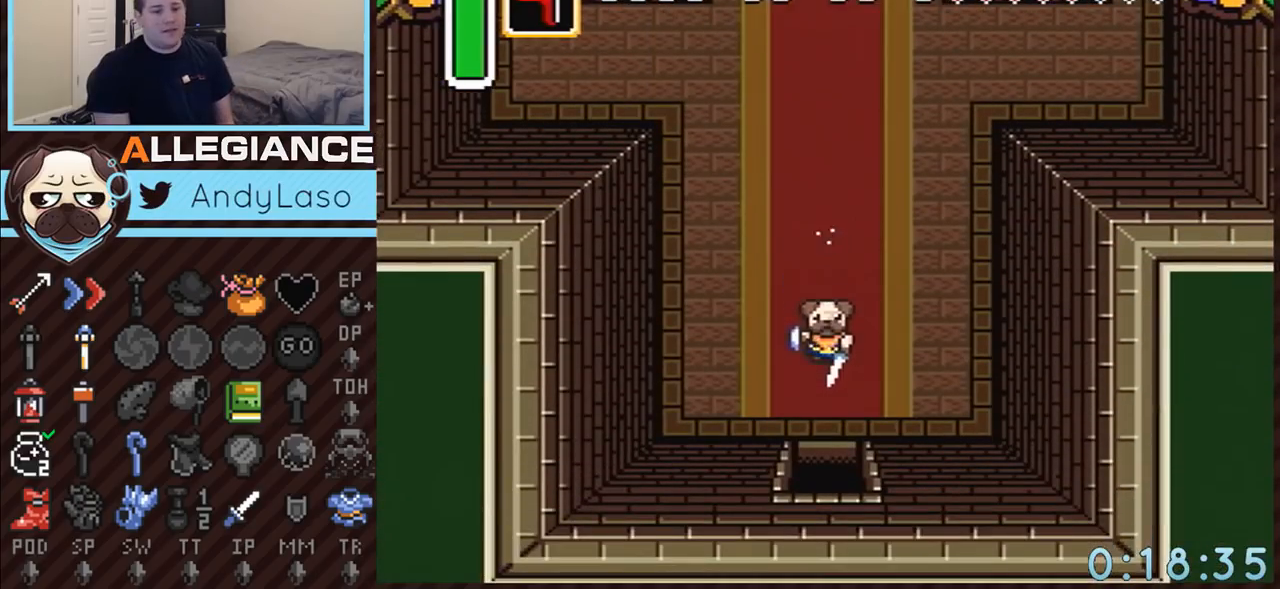
{"buttons": ["A"], "events": []}
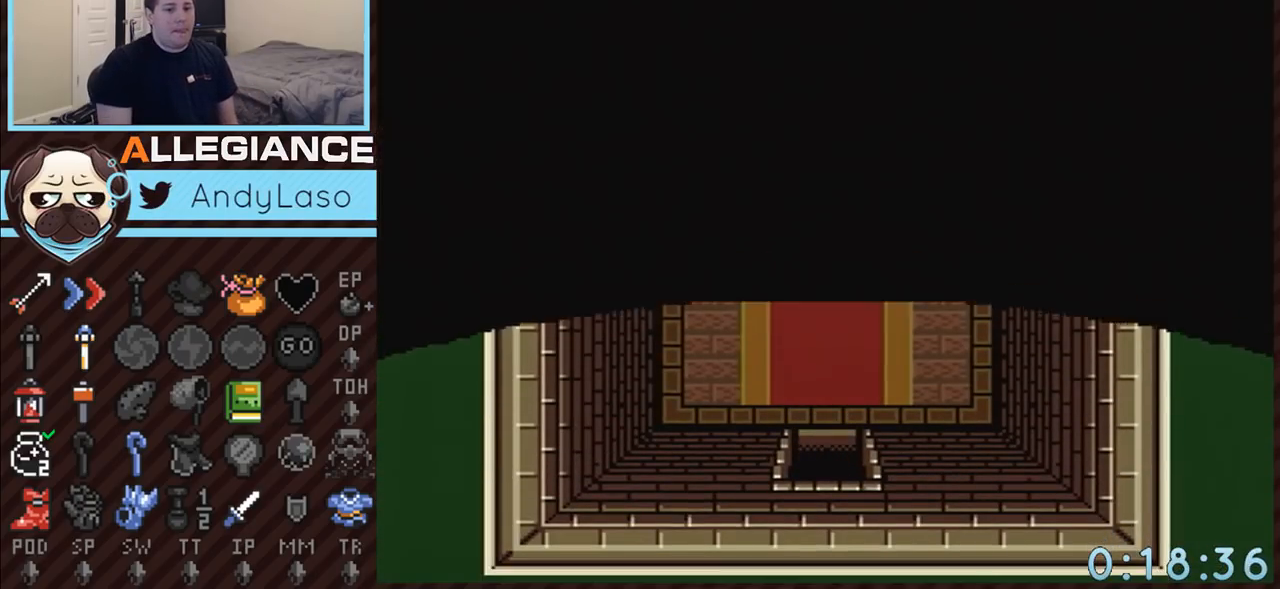
{"buttons": ["A"], "events": []}
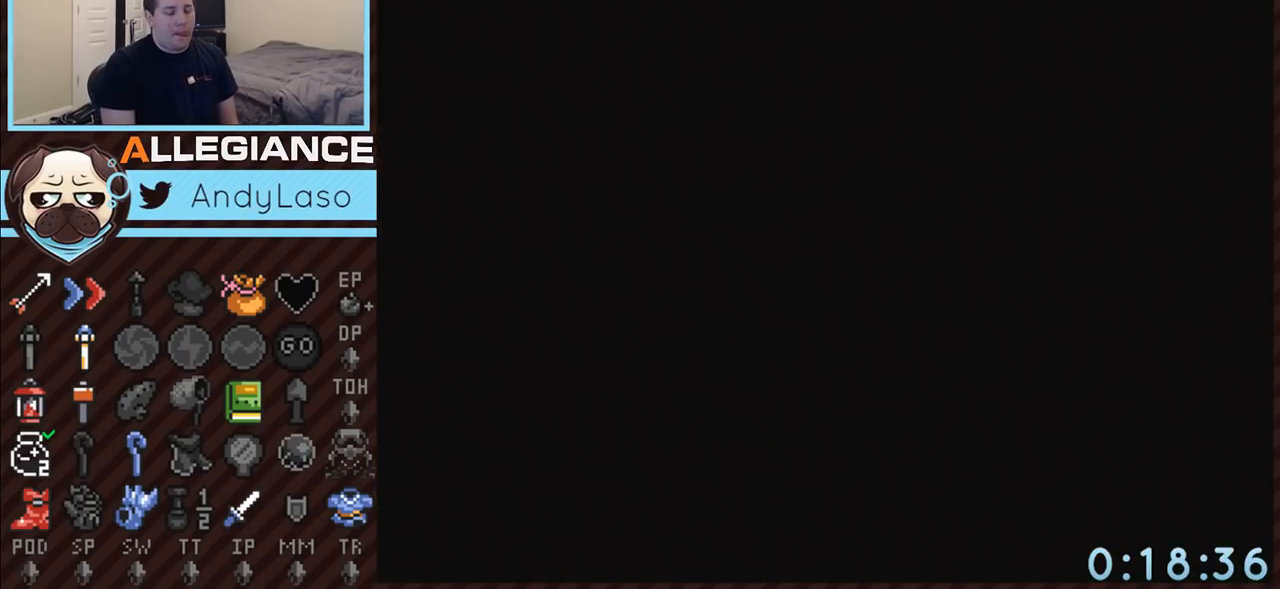
{"buttons": ["A"], "events": []}
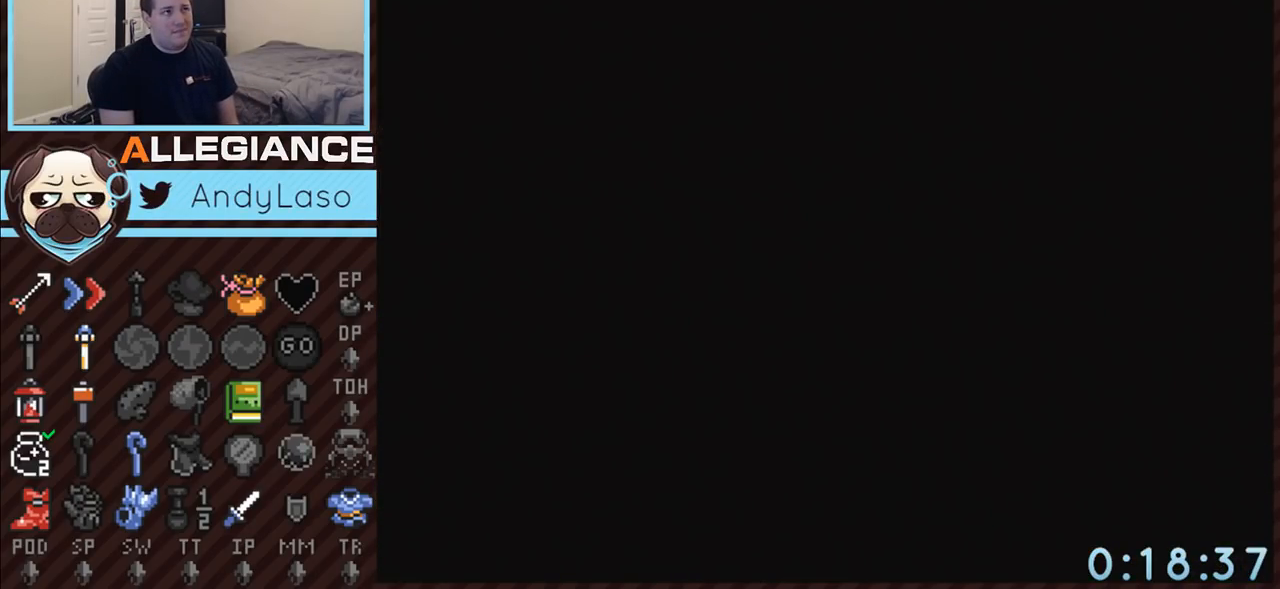
{"buttons": ["A"], "events": []}
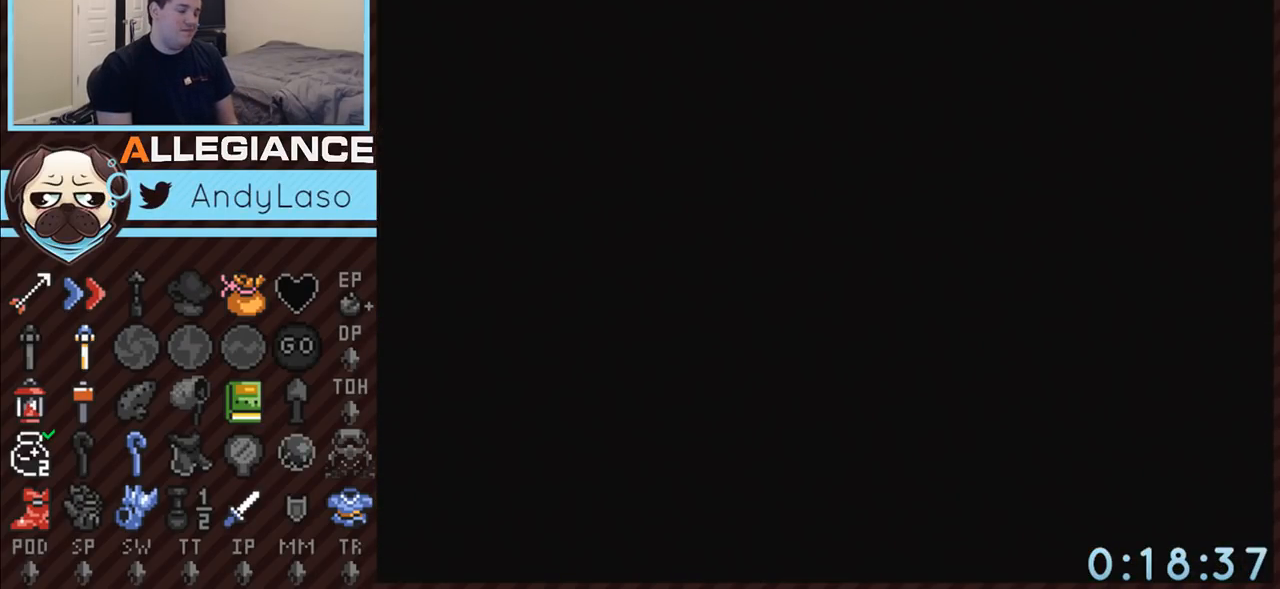
{"buttons": ["A", "DPAD_DOWN"], "events": [[350, "DPAD_DOWN", "down"]]}
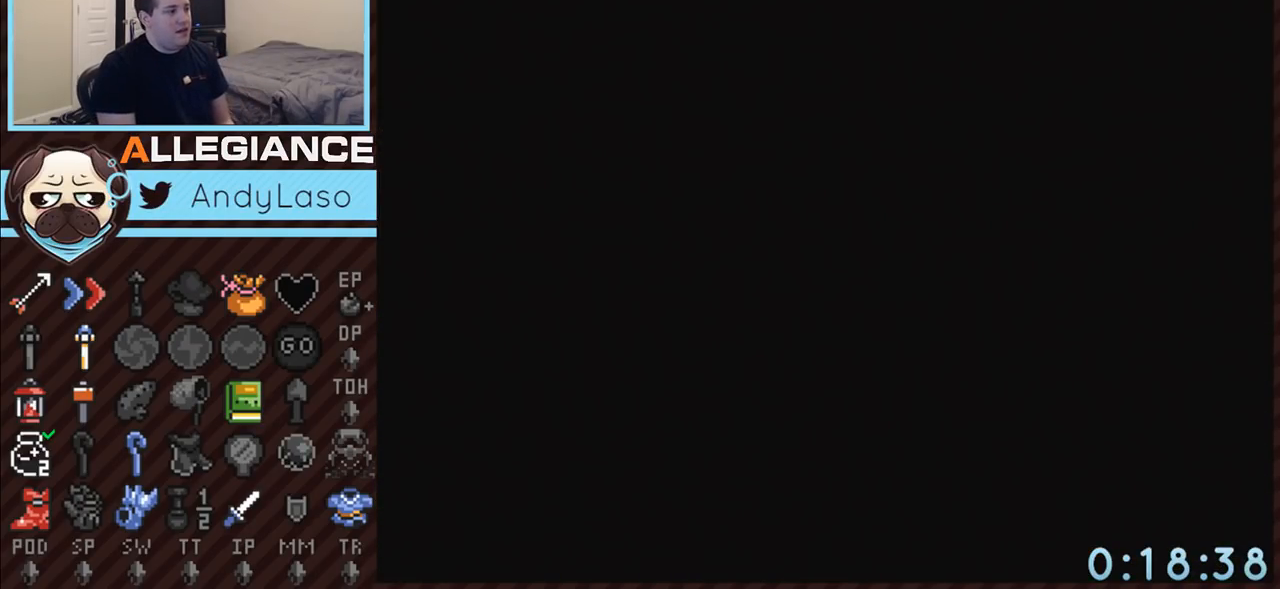
{"buttons": ["DPAD_DOWN"], "events": [[233, "A", "up"]]}
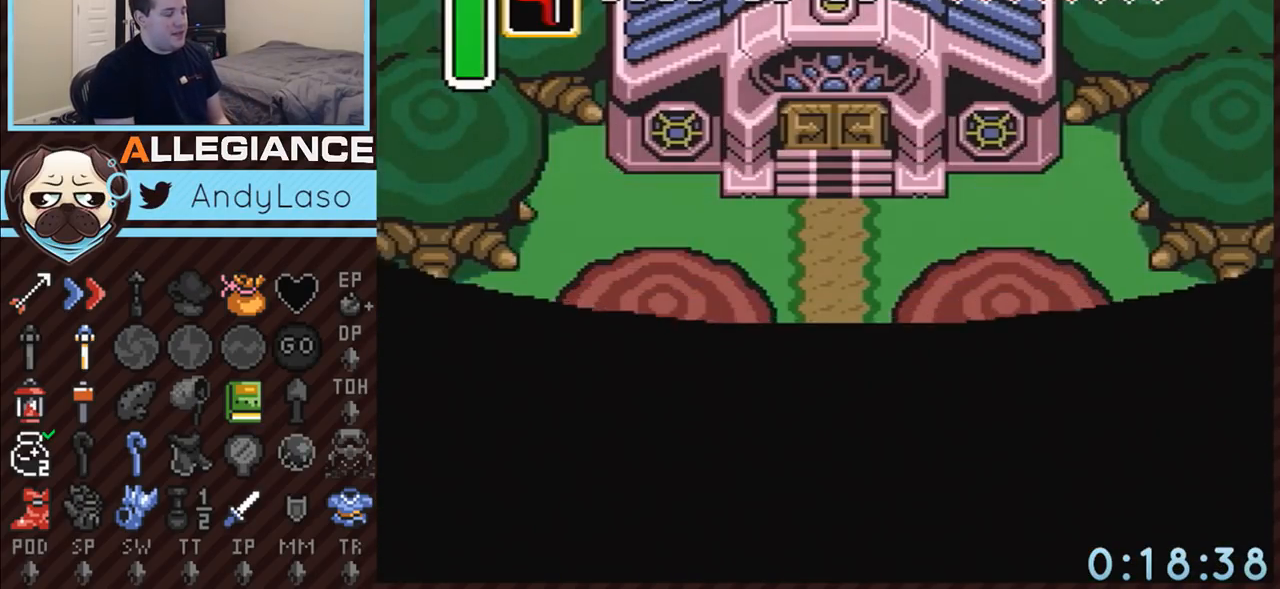
{"buttons": ["DPAD_DOWN"], "events": []}
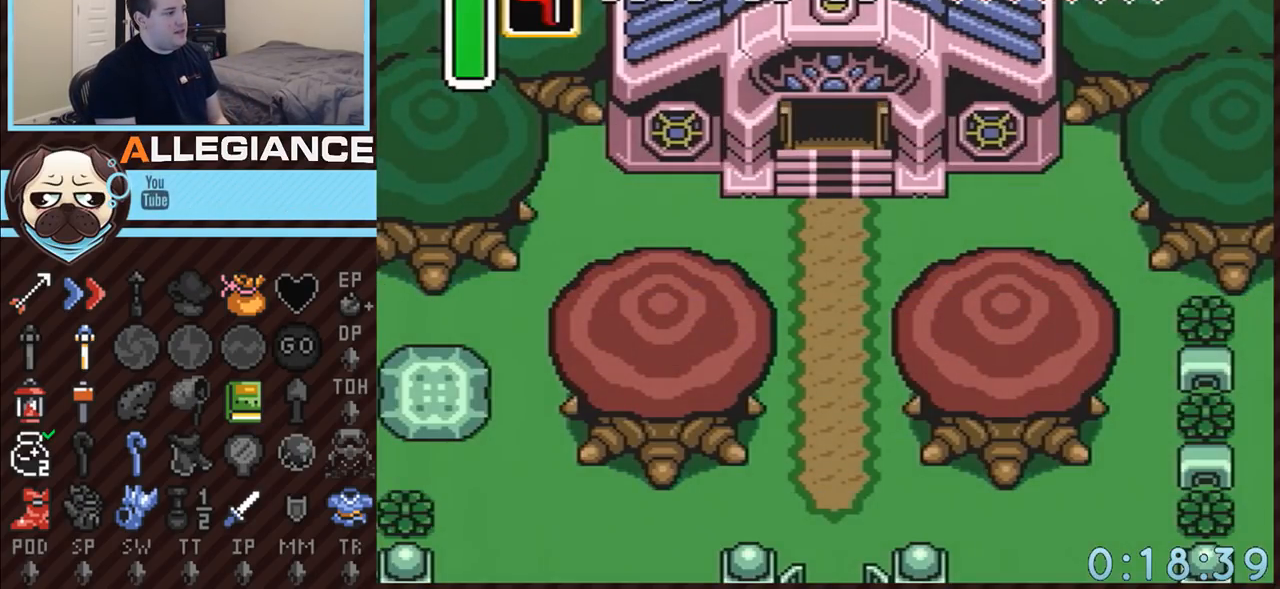
{"buttons": ["DPAD_DOWN"], "events": []}
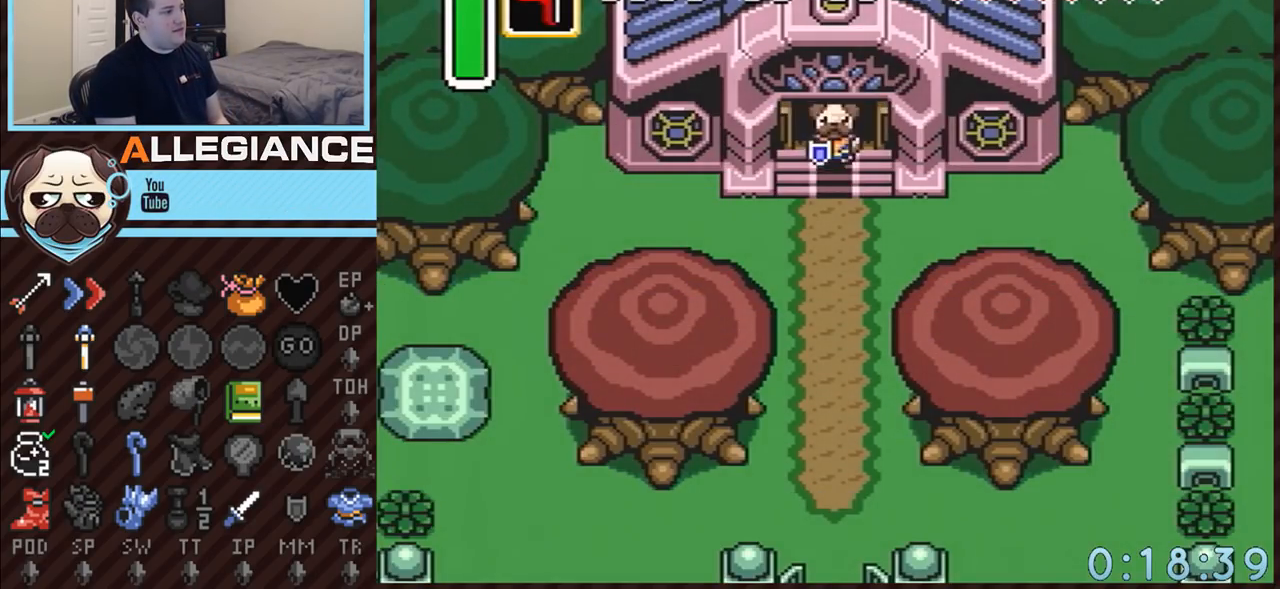
{"buttons": ["A"], "events": [[100, "A", "down"], [267, "DPAD_DOWN", "up"]]}
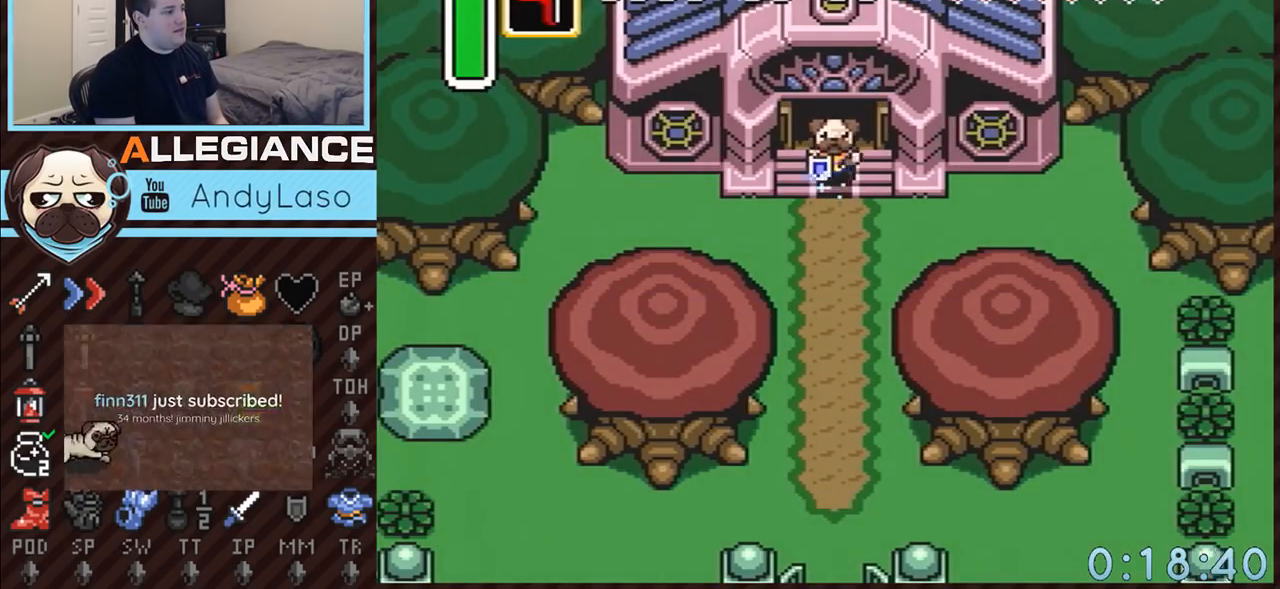
{"buttons": ["A"], "events": []}
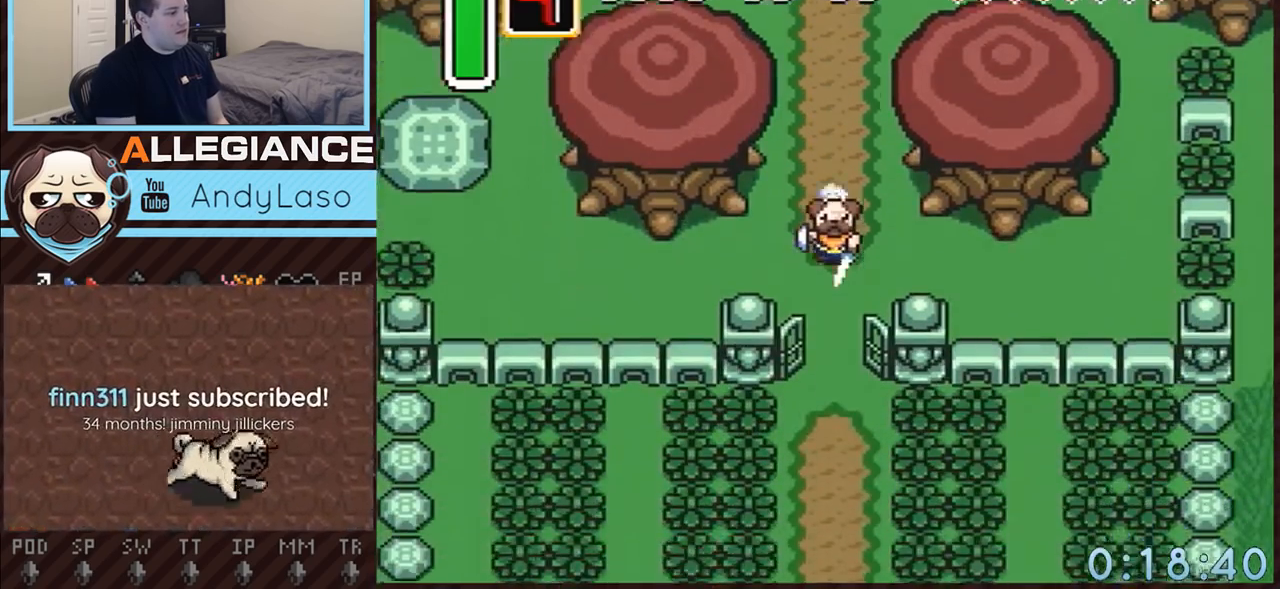
{"buttons": ["A"], "events": []}
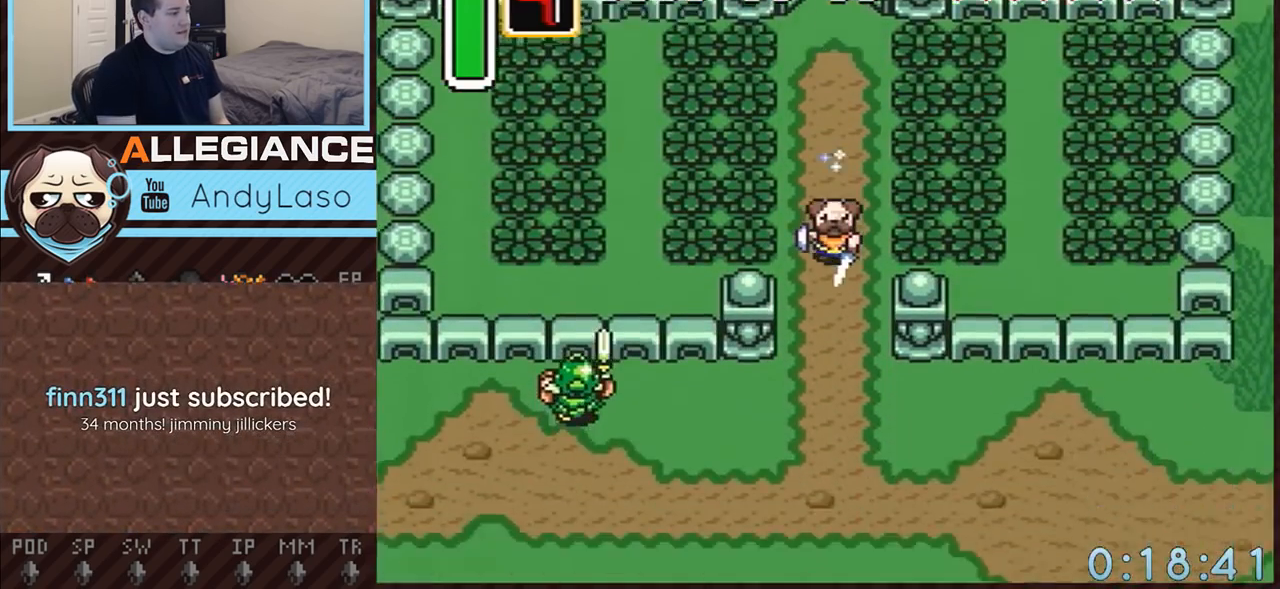
{"buttons": ["A", "DPAD_LEFT"], "events": [[83, "A", "up"], [233, "DPAD_DOWN", "down"], [267, "DPAD_LEFT", "down"], [300, "A", "down"], [483, "DPAD_DOWN", "up"]]}
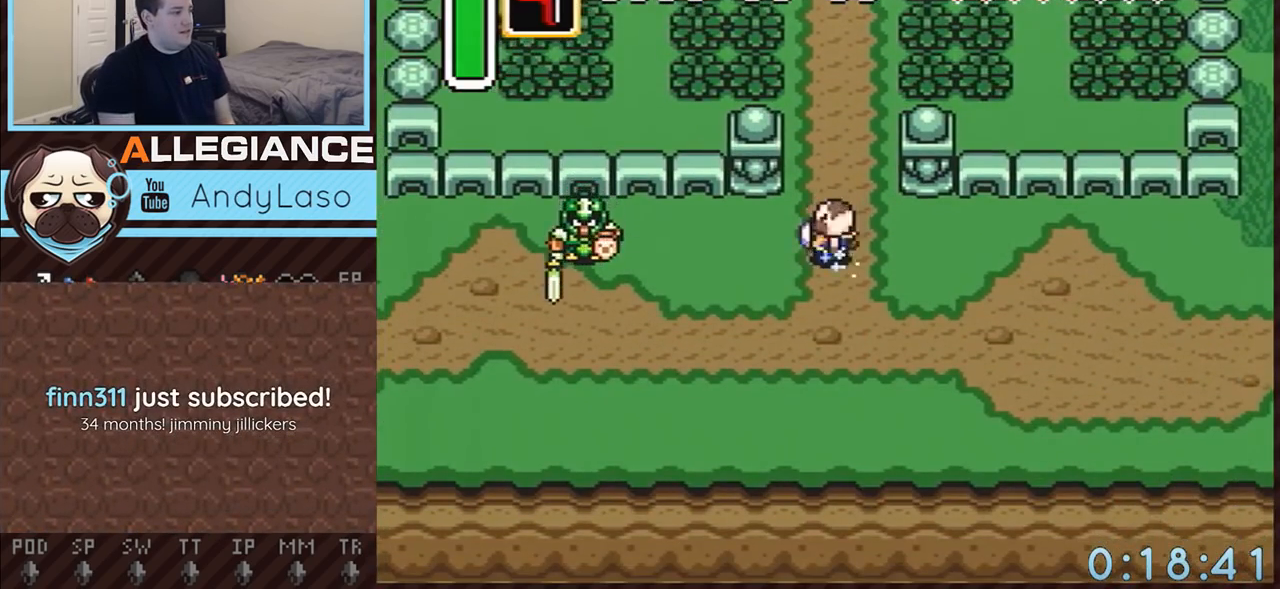
{"buttons": ["A"], "events": [[133, "DPAD_LEFT", "up"]]}
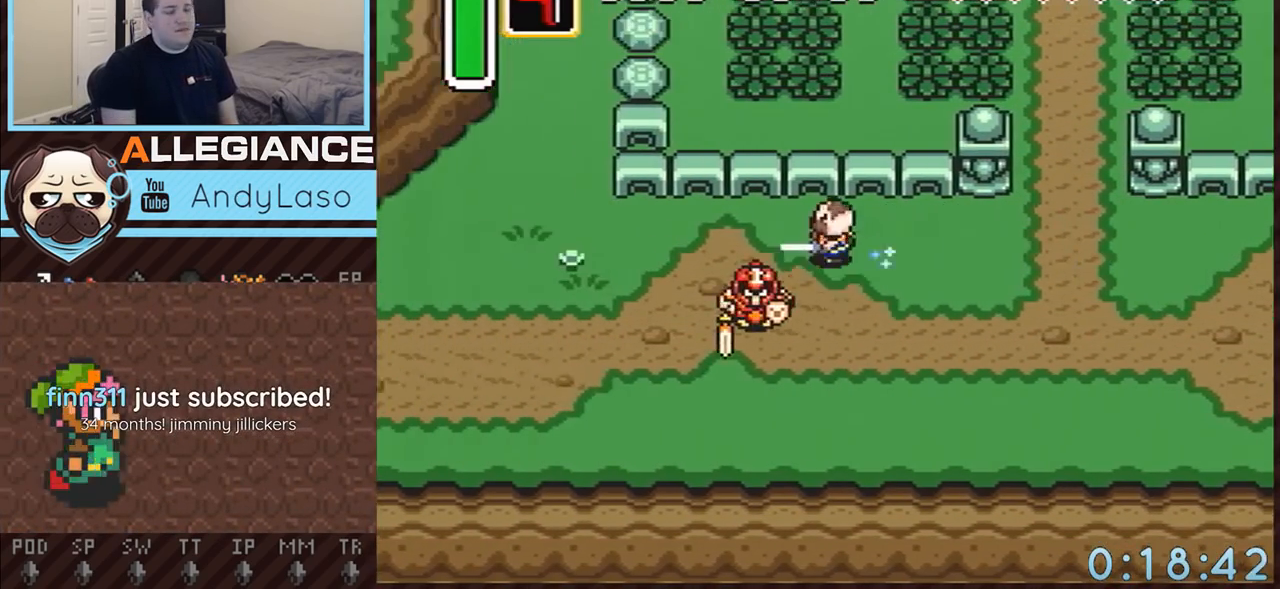
{"buttons": ["A"], "events": []}
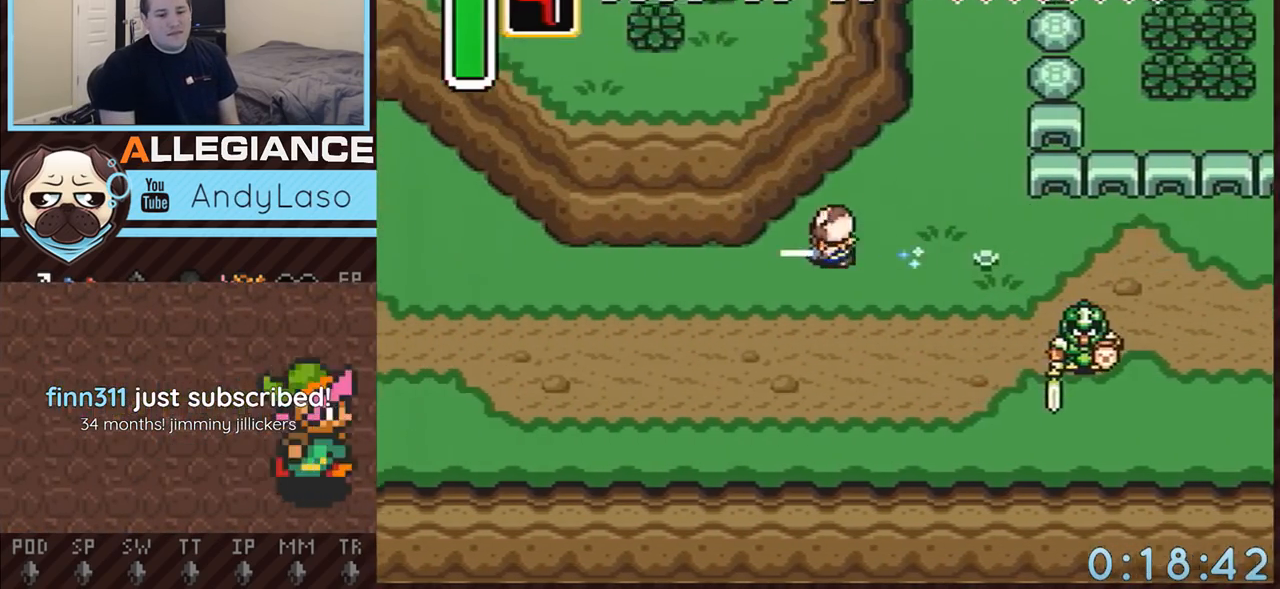
{"buttons": ["A"], "events": []}
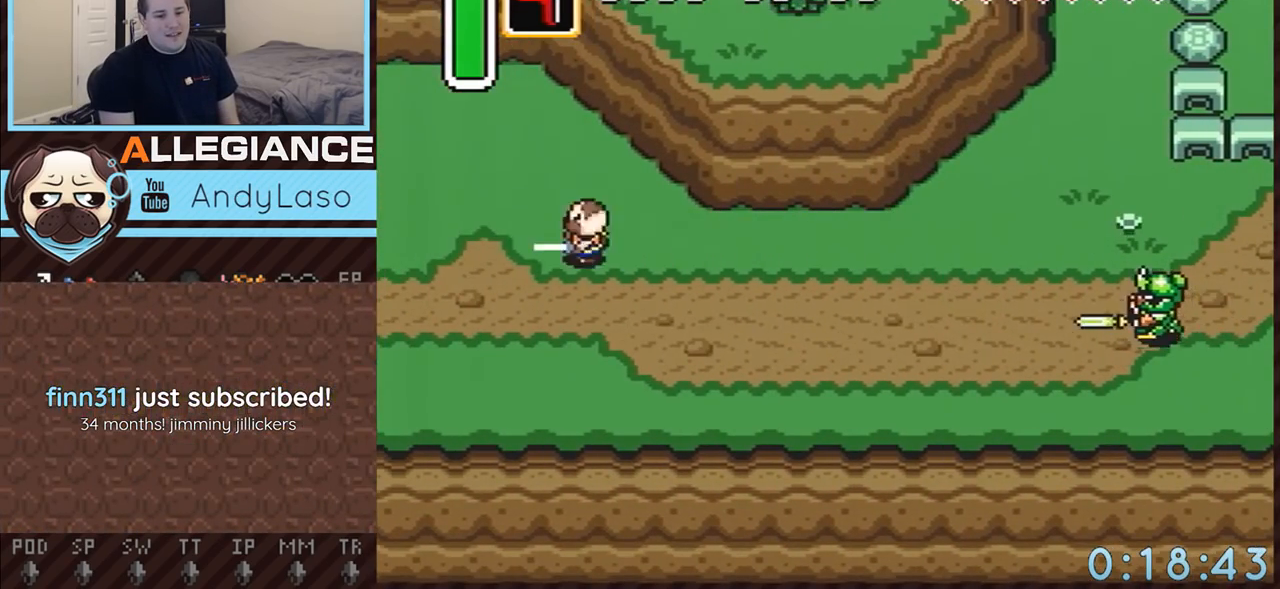
{"buttons": ["A", "R1"], "events": [[333, "R1", "down"]]}
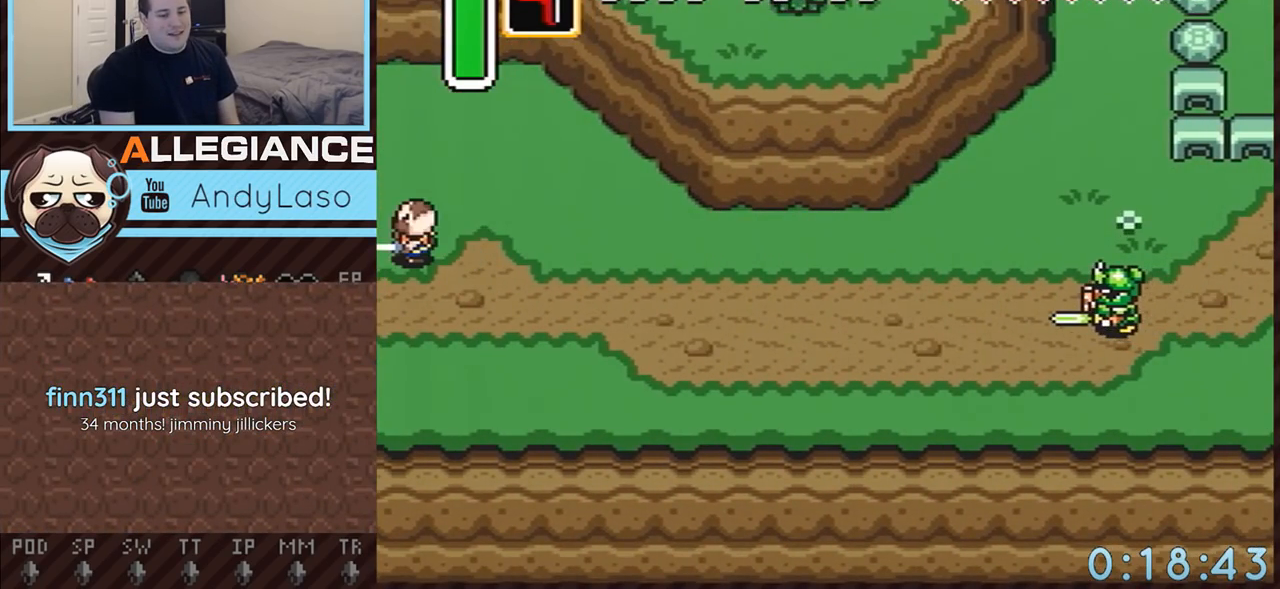
{"buttons": ["DPAD_DOWN"], "events": [[450, "DPAD_DOWN", "down"], [483, "A", "up"], [483, "R1", "up"]]}
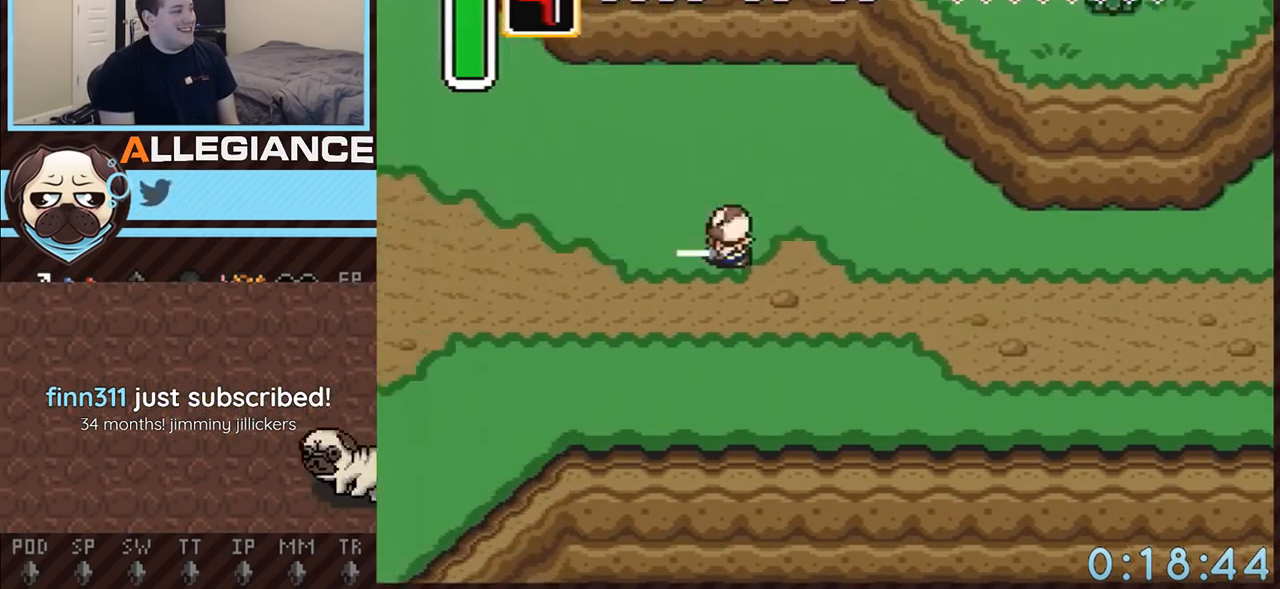
{"buttons": ["DPAD_DOWN", "DPAD_LEFT"], "events": [[17, "DPAD_LEFT", "down"]]}
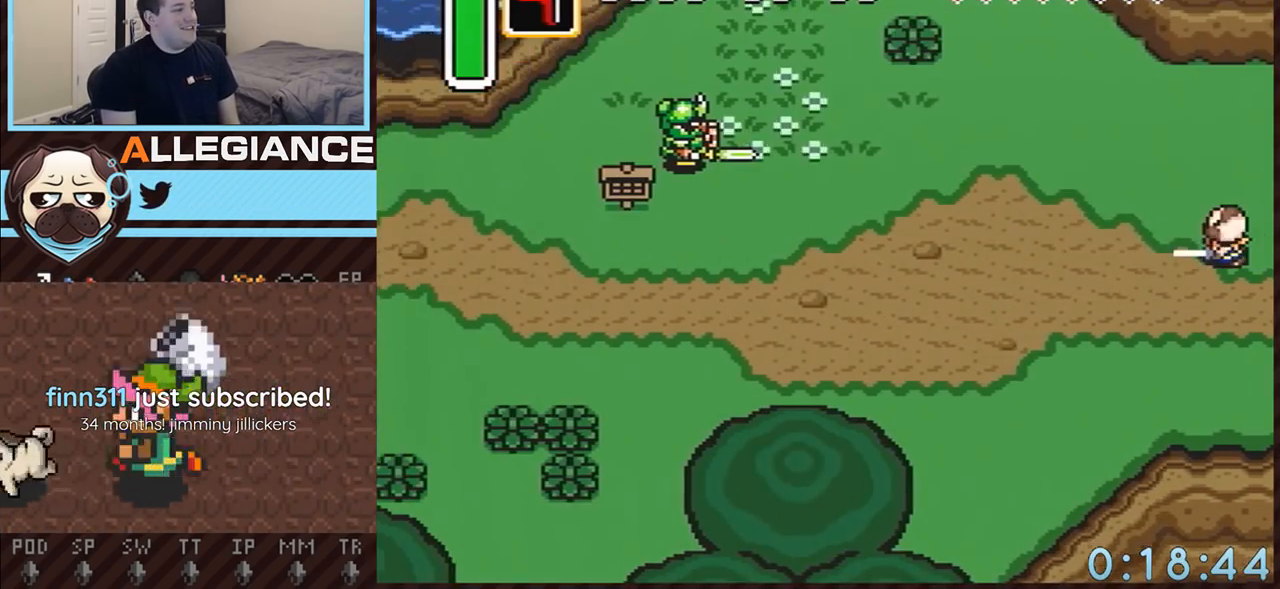
{"buttons": ["A", "DPAD_LEFT"], "events": [[283, "A", "down"], [367, "DPAD_DOWN", "up"]]}
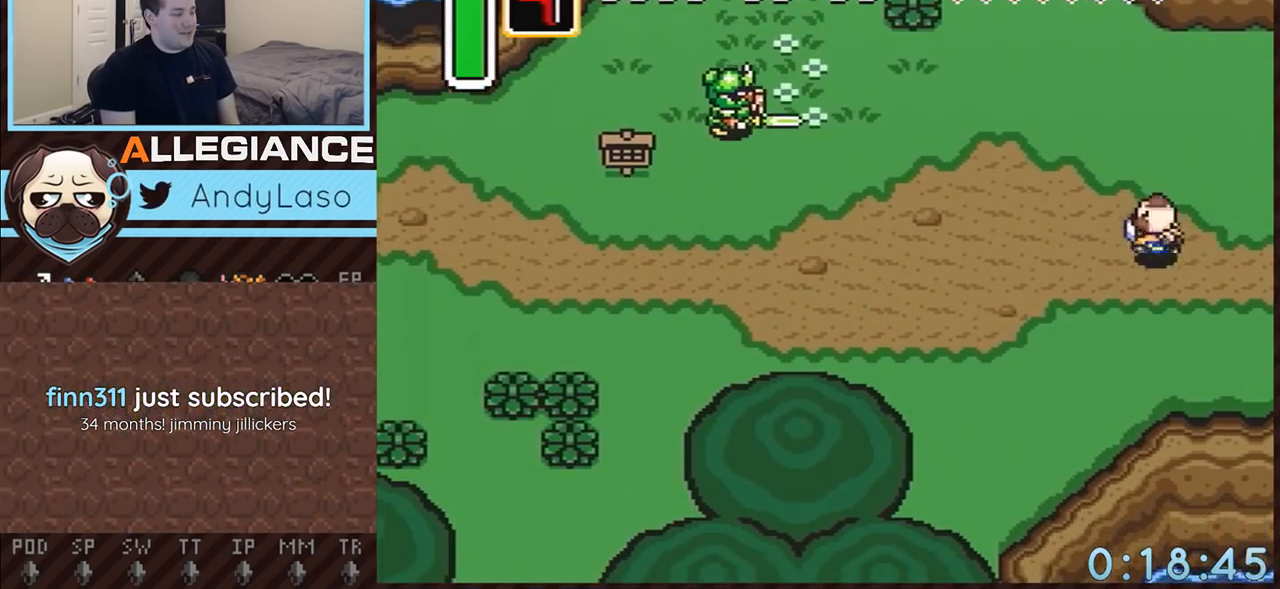
{"buttons": ["A"], "events": [[17, "DPAD_LEFT", "up"]]}
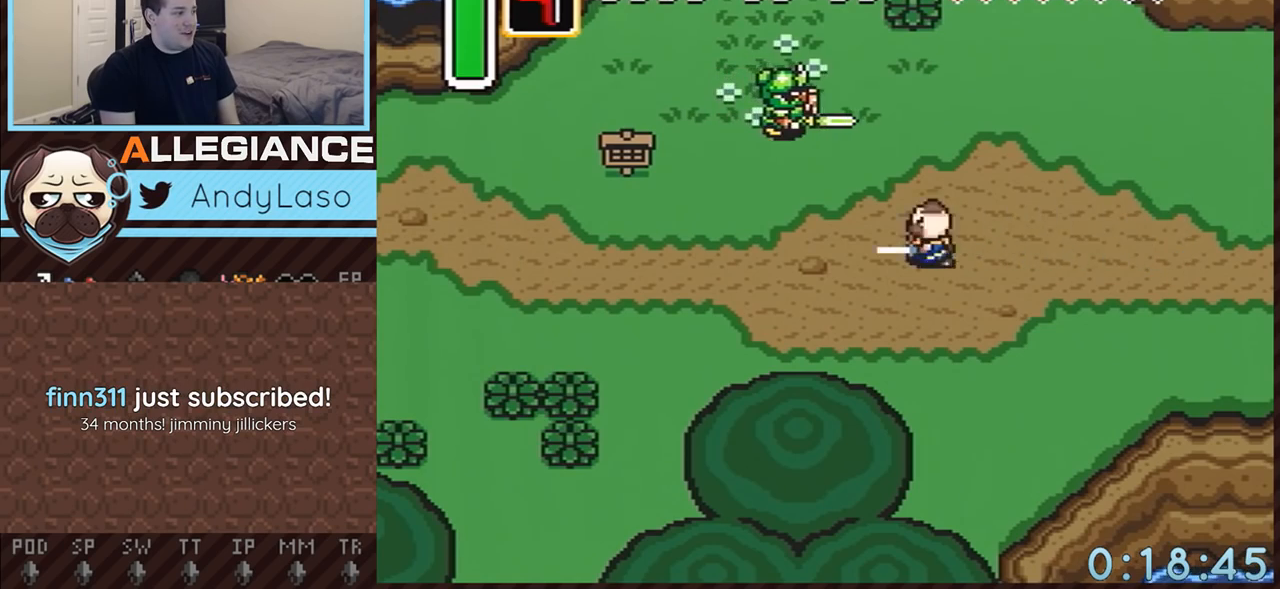
{"buttons": [], "events": [[317, "A", "up"]]}
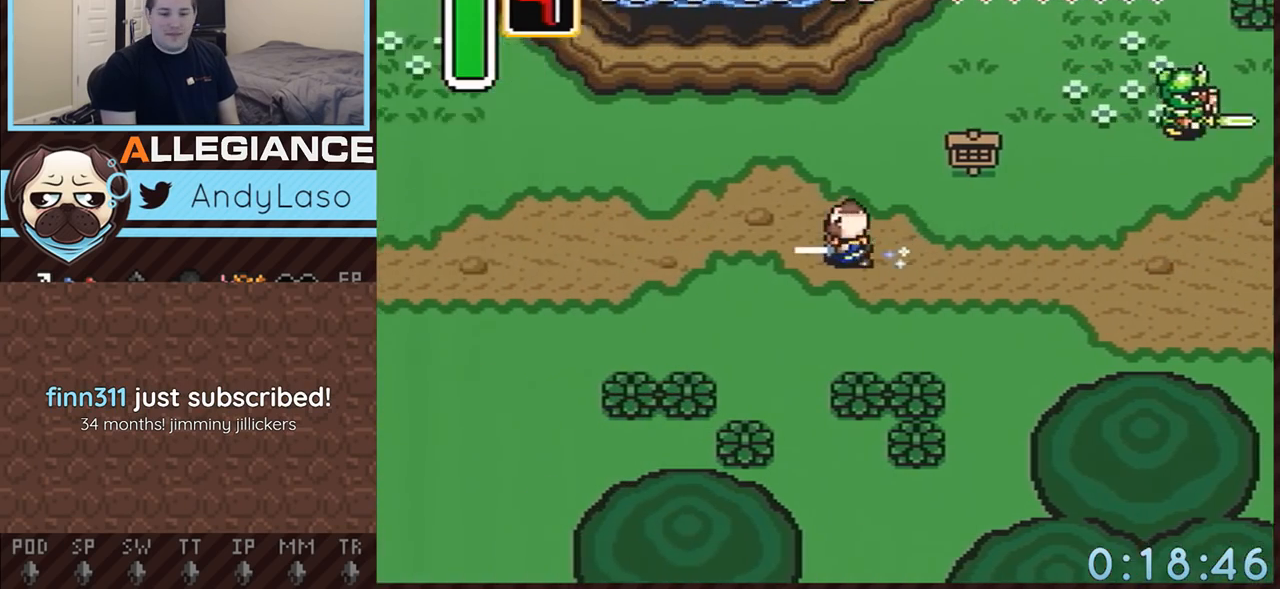
{"buttons": [], "events": []}
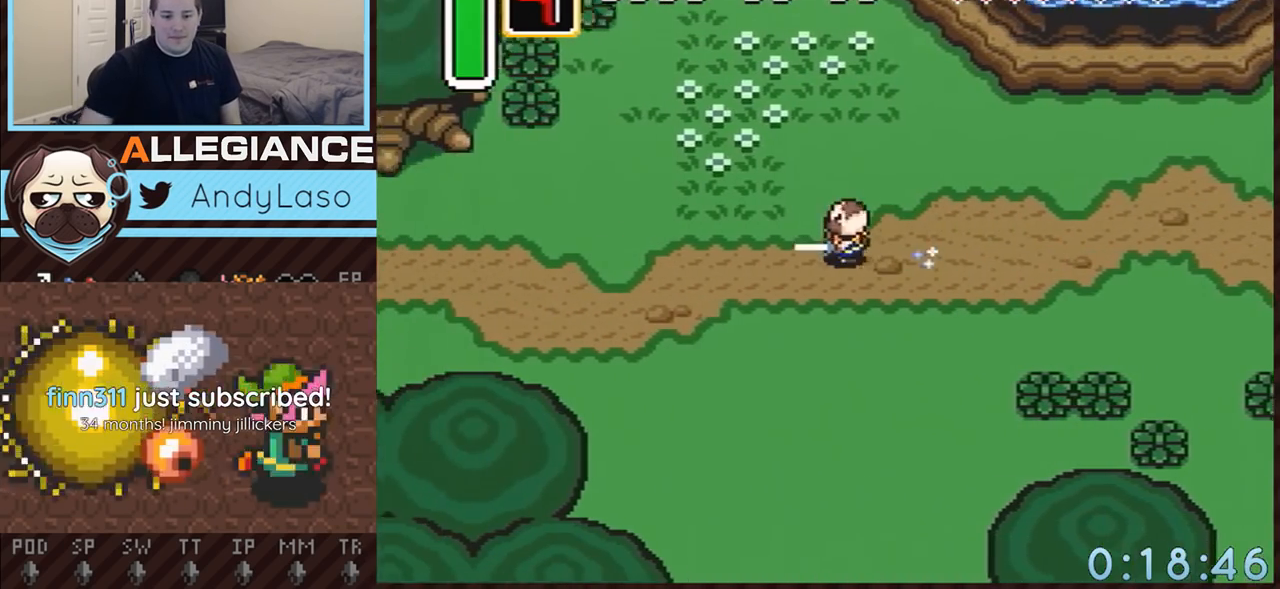
{"buttons": [], "events": []}